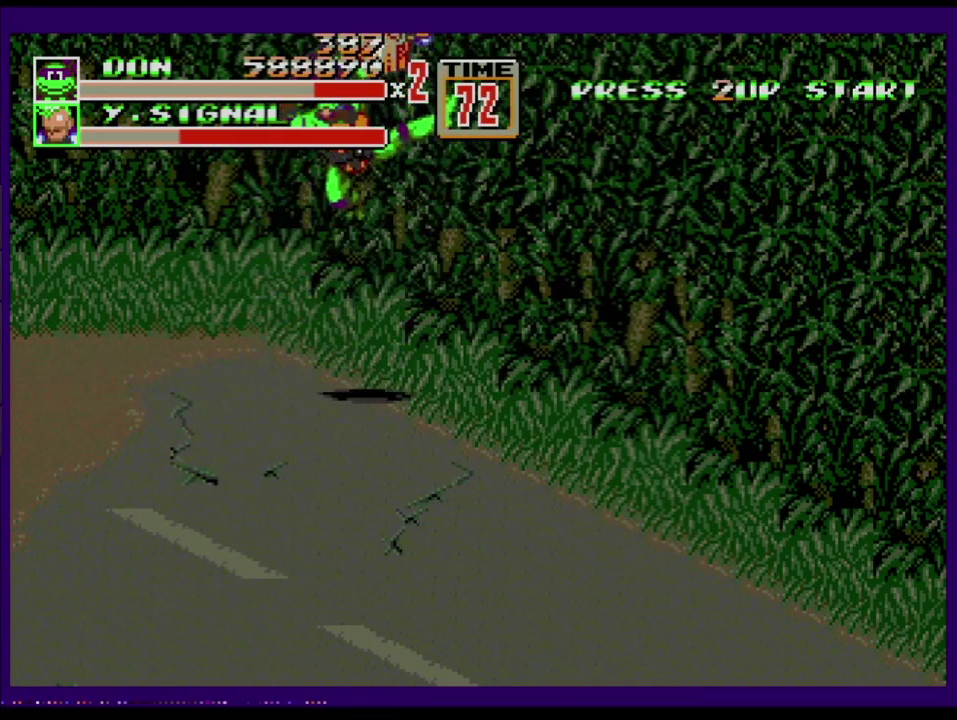
Gameplay with a controller (Xbox layout); each line is a JSON object with the inputs held at the frame after it. "events" lists button and stick changes between this image and that frame as [ms after this image, input, new state], when the widget could be followed in between. Not read: L1 L2 L3 R1 R2 R3.
{"buttons": ["DPAD_RIGHT"], "events": []}
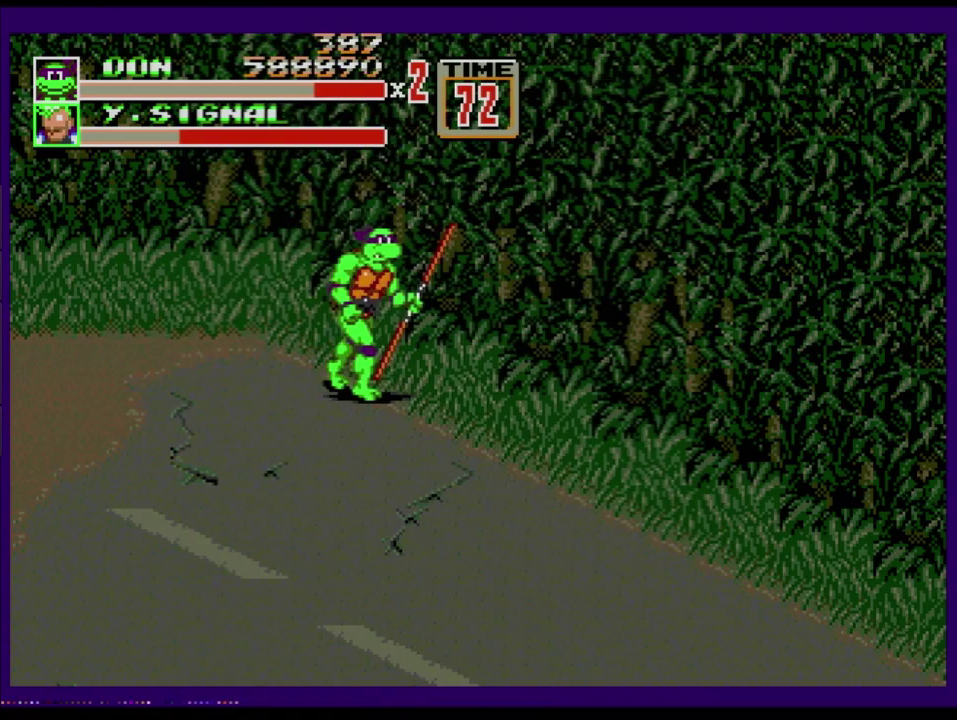
{"buttons": ["DPAD_RIGHT"], "events": []}
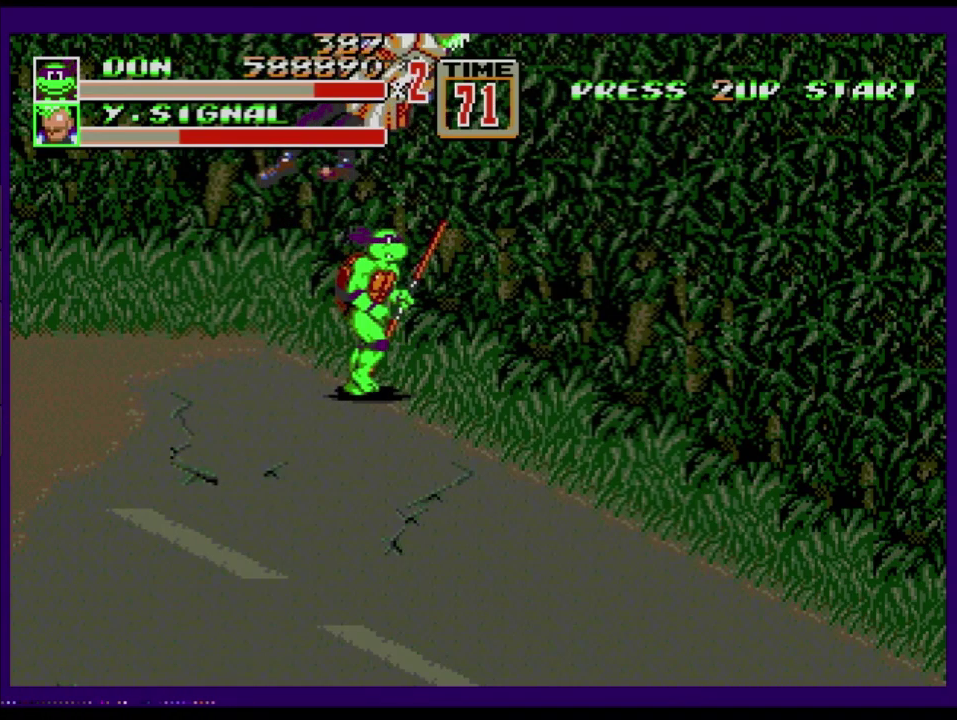
{"buttons": ["DPAD_RIGHT"], "events": [[100, "C", "down"], [201, "C", "up"], [267, "B", "down"], [367, "B", "up"], [434, "B", "down"], [501, "B", "up"]]}
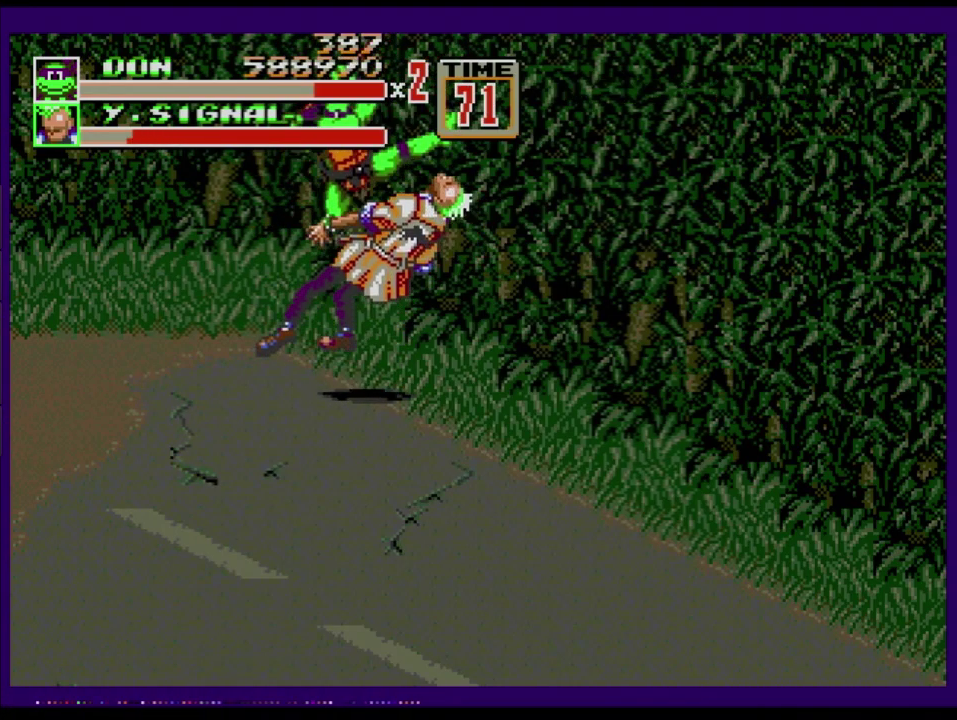
{"buttons": [], "events": [[50, "B", "down"], [117, "B", "up"], [167, "B", "down"], [367, "B", "up"], [417, "DPAD_RIGHT", "up"]]}
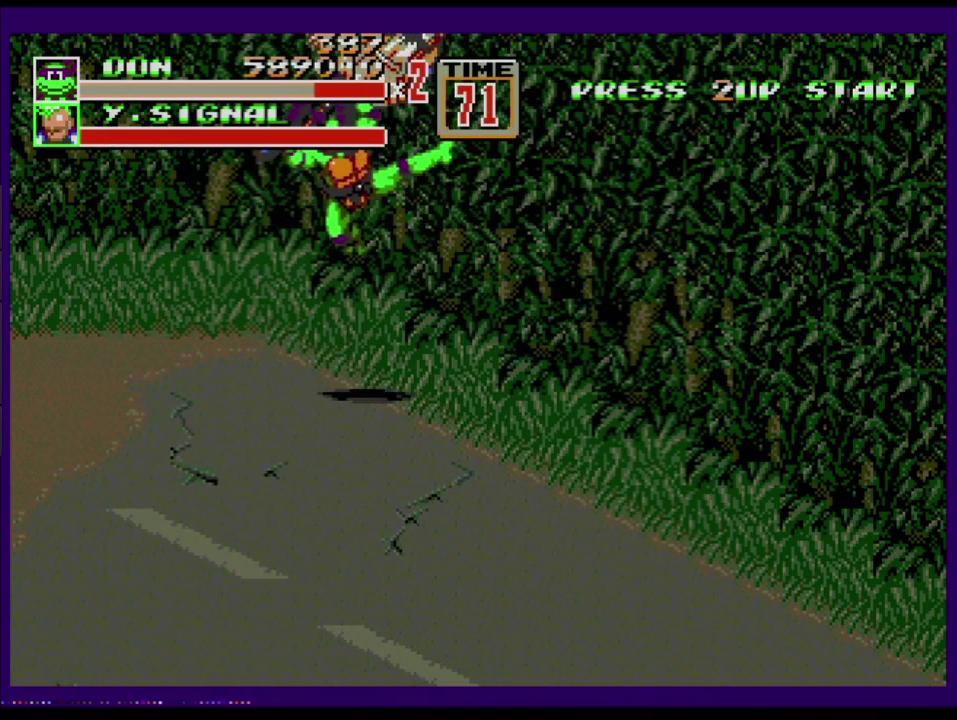
{"buttons": ["DPAD_DOWN"], "events": [[367, "DPAD_DOWN", "down"], [417, "DPAD_LEFT", "down"], [467, "DPAD_LEFT", "up"]]}
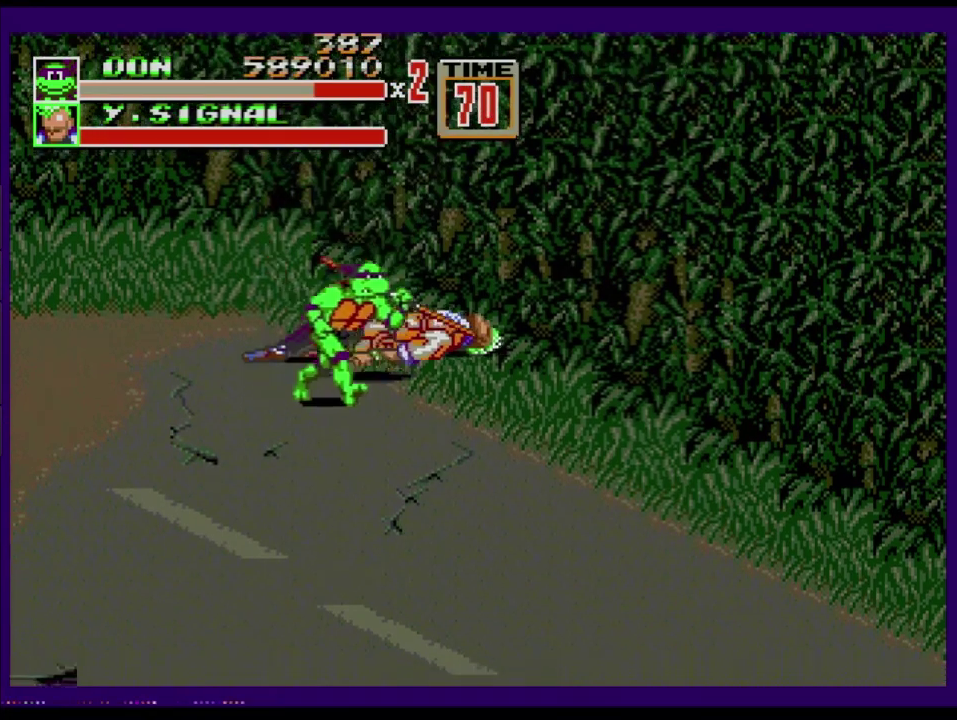
{"buttons": ["DPAD_DOWN", "DPAD_RIGHT"], "events": [[33, "DPAD_RIGHT", "down"]]}
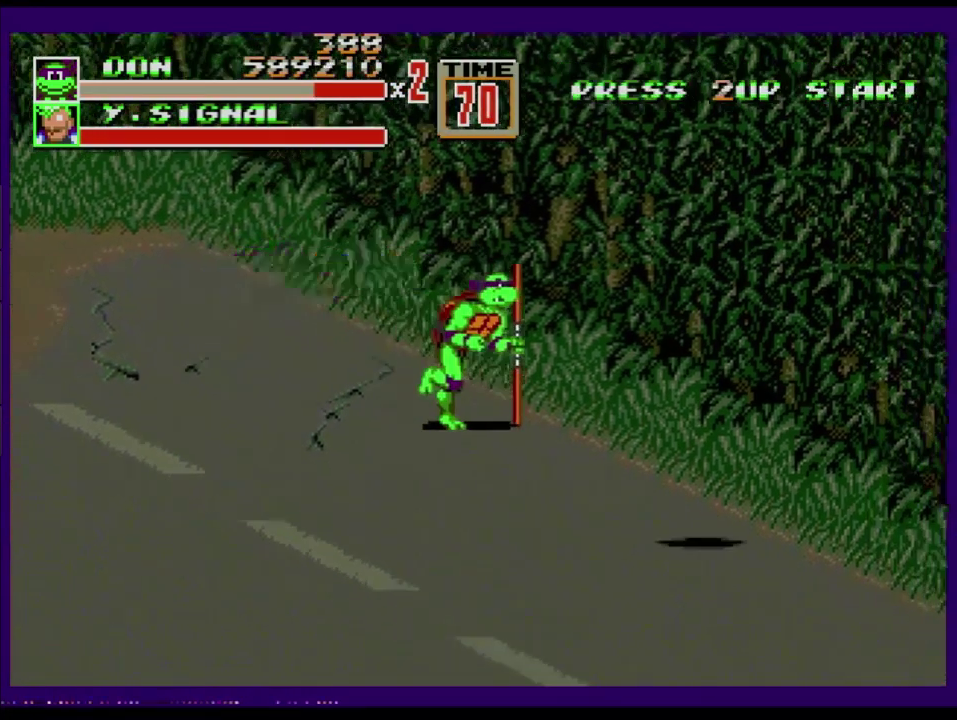
{"buttons": [], "events": [[251, "DPAD_DOWN", "up"], [451, "DPAD_RIGHT", "up"]]}
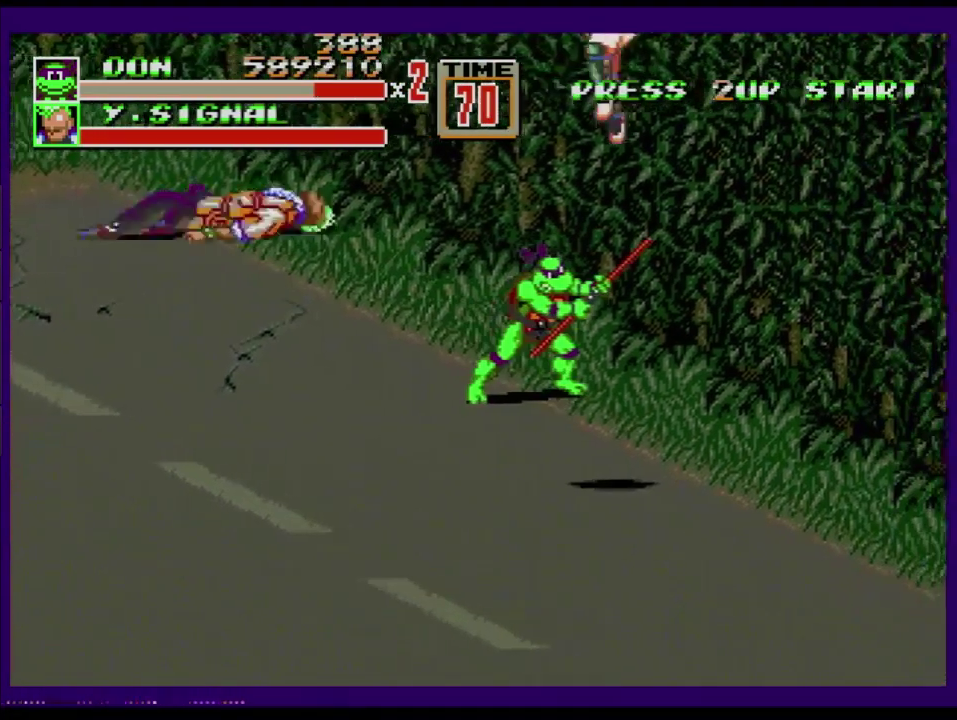
{"buttons": ["B", "DPAD_DOWN", "DPAD_RIGHT"], "events": [[150, "DPAD_DOWN", "down"], [150, "DPAD_RIGHT", "down"], [467, "B", "down"]]}
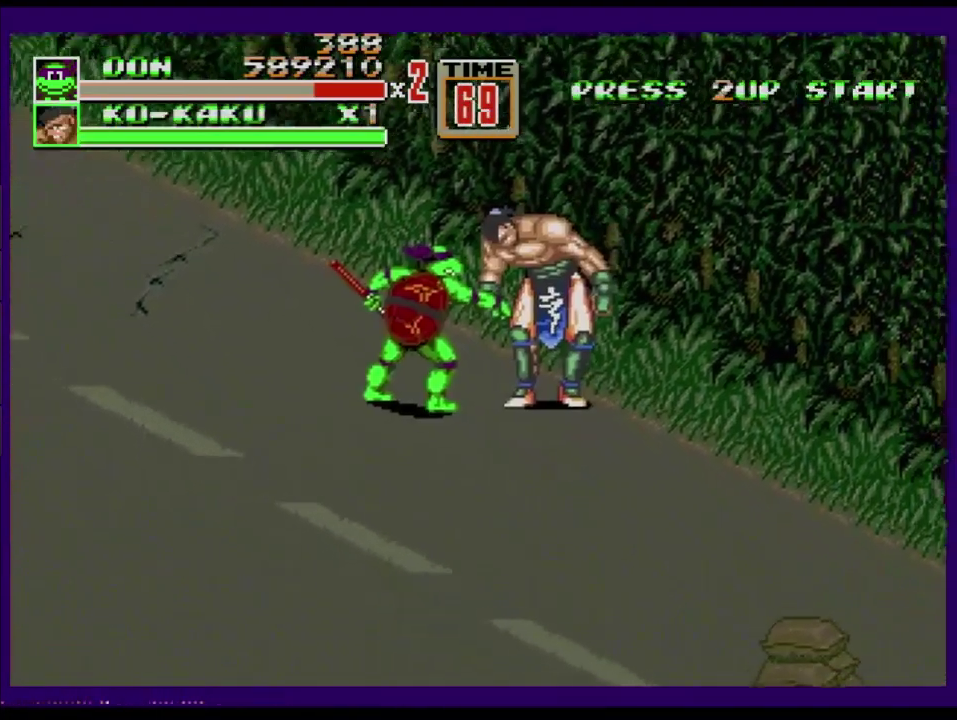
{"buttons": ["DPAD_RIGHT"], "events": [[150, "B", "up"], [234, "B", "down"], [317, "DPAD_DOWN", "up"], [417, "B", "up"]]}
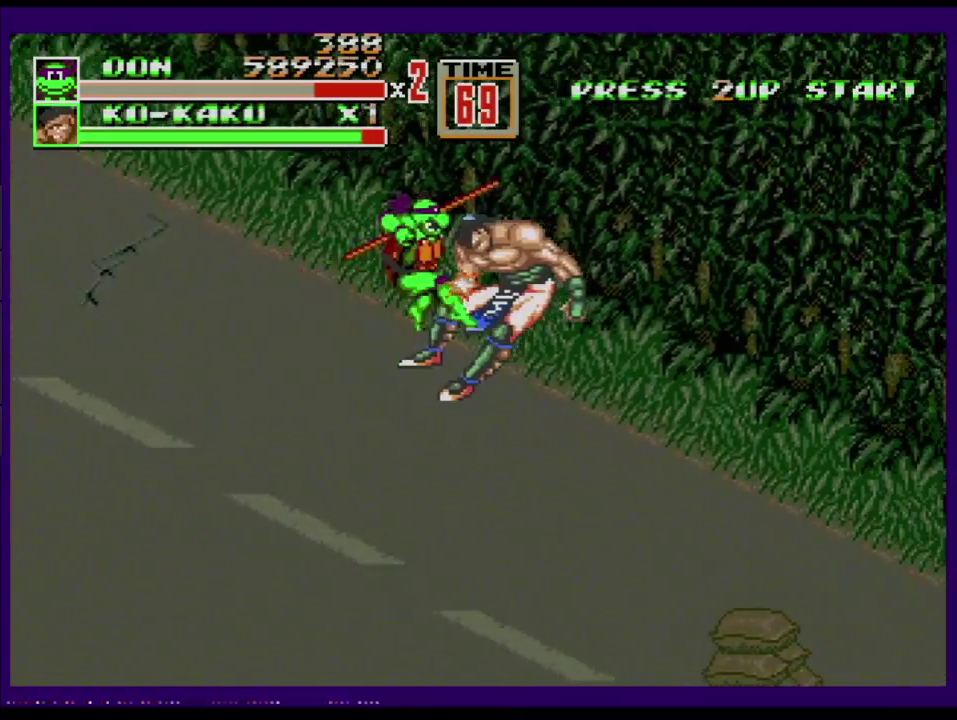
{"buttons": ["DPAD_RIGHT"], "events": [[50, "B", "down"], [350, "B", "up"], [417, "B", "down"], [484, "B", "up"]]}
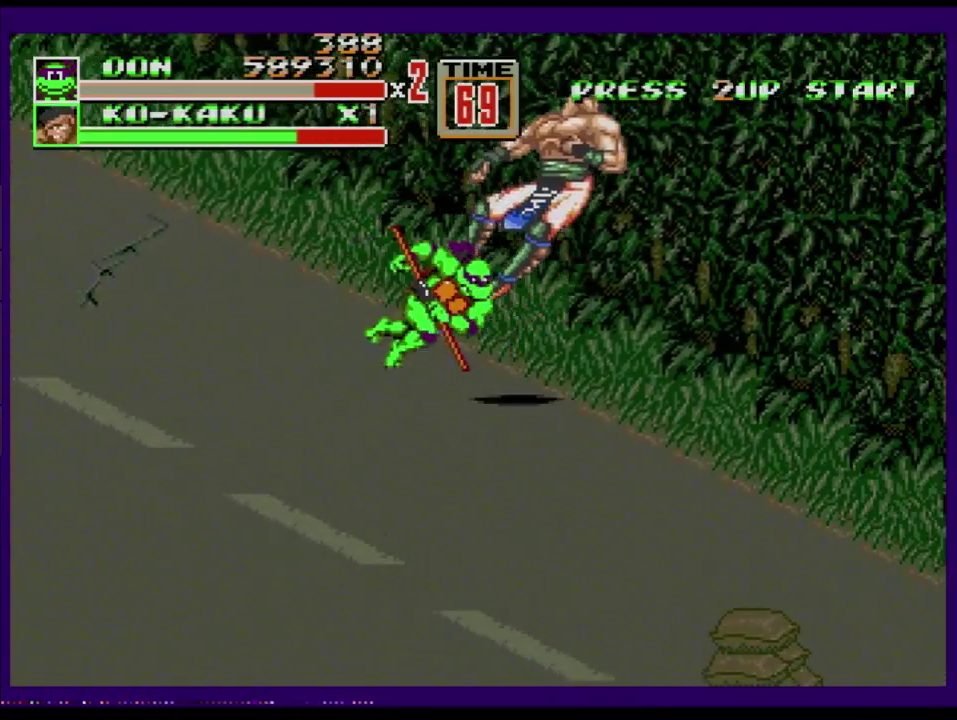
{"buttons": ["DPAD_RIGHT"], "events": [[167, "DPAD_RIGHT", "up"], [317, "DPAD_RIGHT", "down"]]}
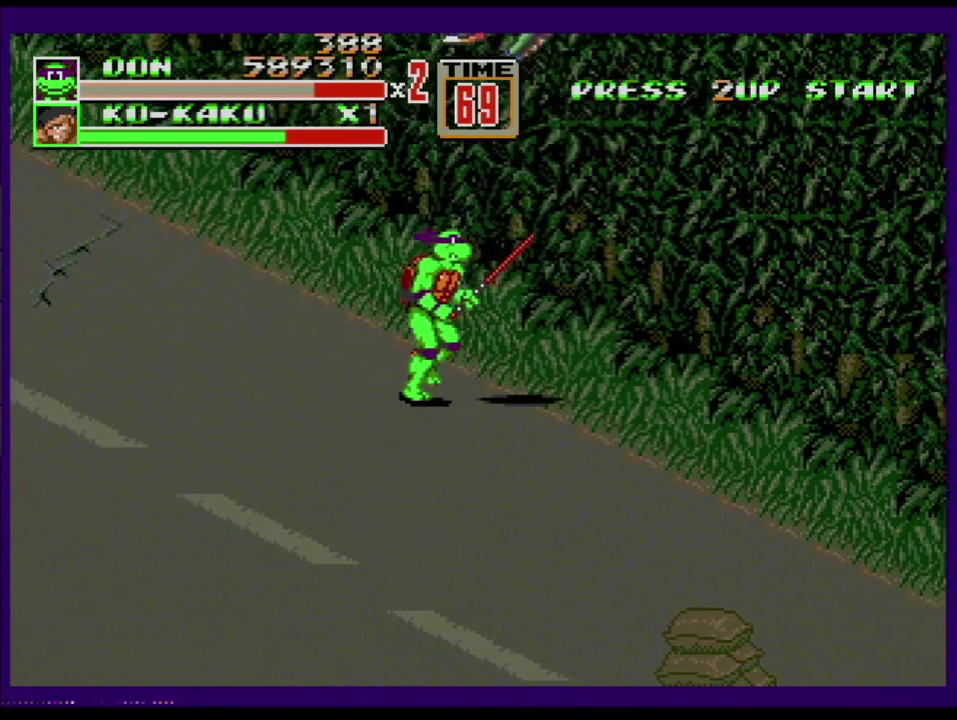
{"buttons": ["C", "DPAD_RIGHT"], "events": [[133, "DPAD_UP", "down"], [183, "DPAD_UP", "up"], [400, "C", "down"]]}
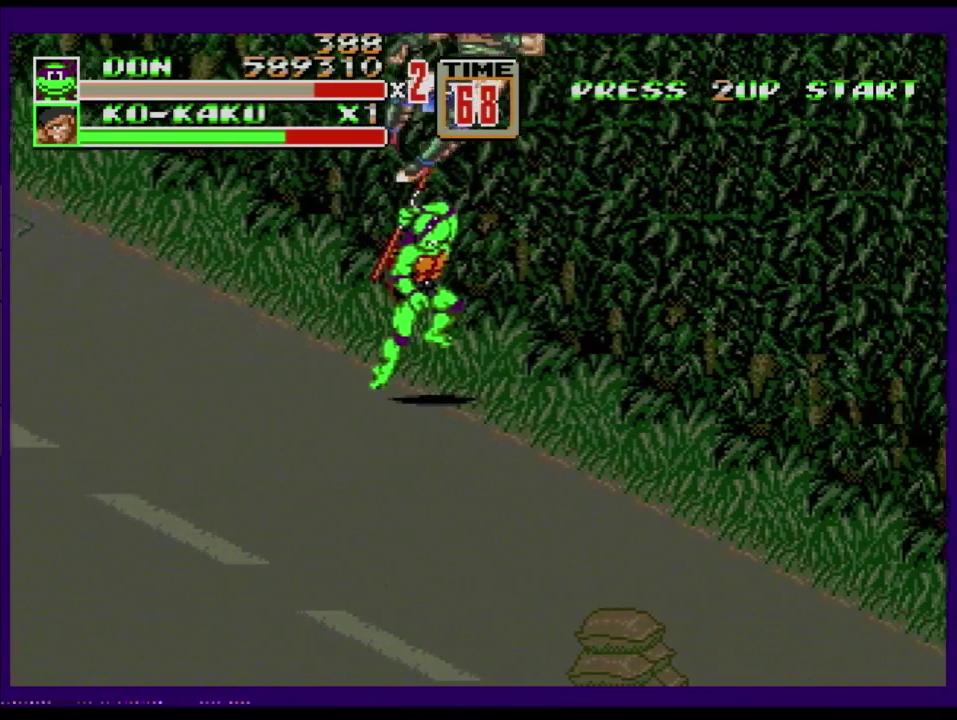
{"buttons": ["DPAD_RIGHT"], "events": [[34, "C", "up"], [84, "B", "down"], [251, "B", "up"], [351, "B", "down"], [401, "B", "up"]]}
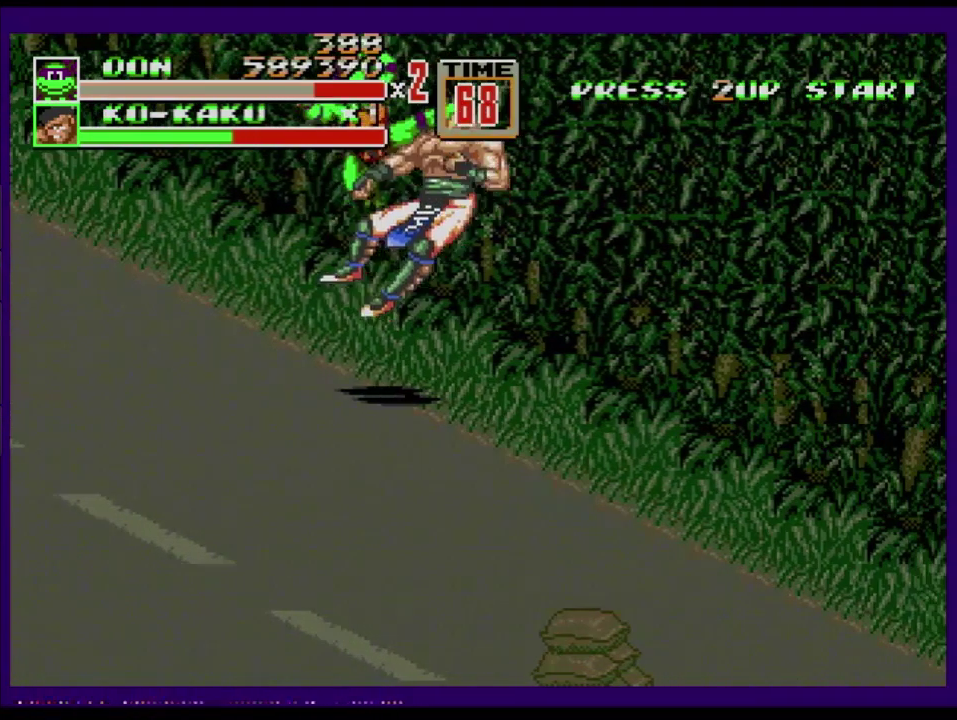
{"buttons": [], "events": [[67, "B", "down"], [117, "B", "up"], [183, "B", "down"], [250, "B", "up"], [333, "DPAD_RIGHT", "up"]]}
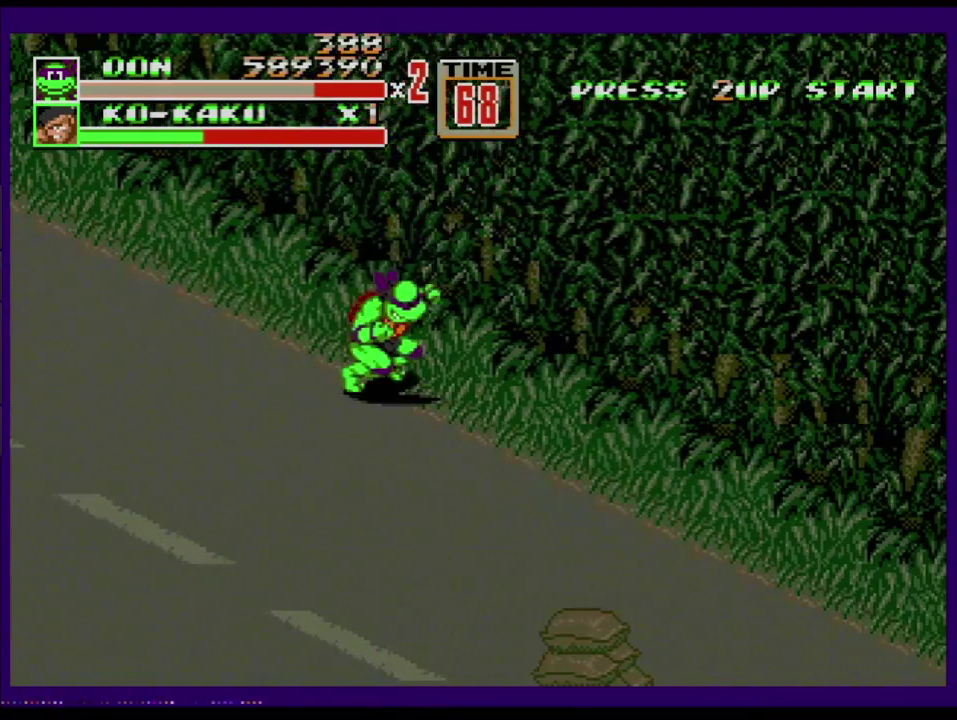
{"buttons": ["DPAD_RIGHT"], "events": [[100, "DPAD_RIGHT", "down"]]}
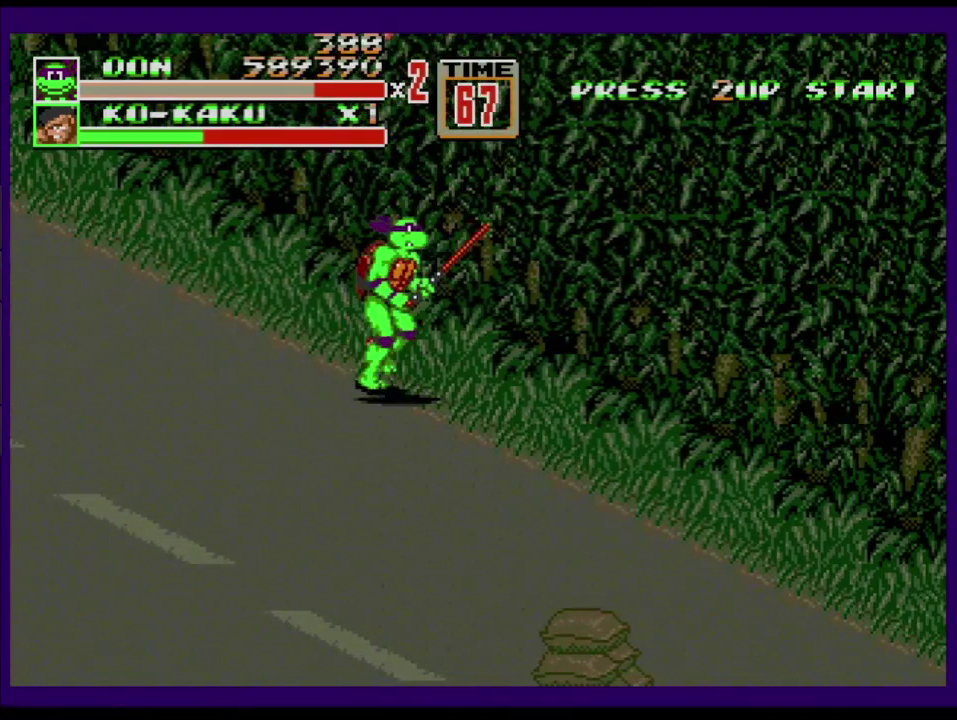
{"buttons": ["C", "DPAD_RIGHT"], "events": [[300, "C", "down"]]}
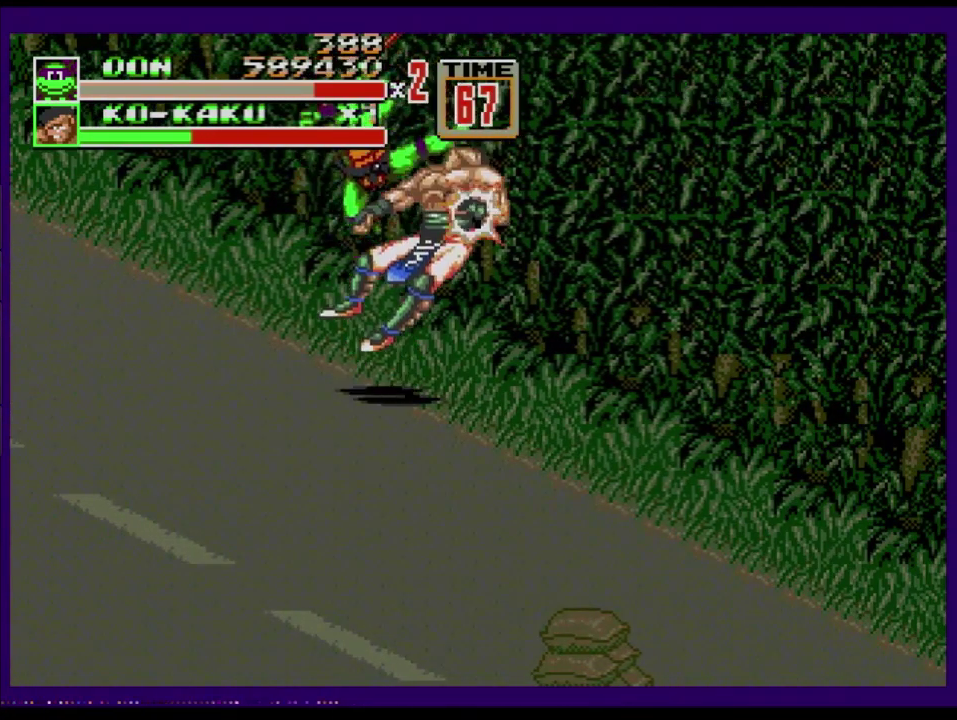
{"buttons": ["B", "DPAD_RIGHT"], "events": [[50, "C", "up"], [134, "B", "down"], [317, "B", "up"], [384, "B", "down"], [451, "B", "up"], [501, "B", "down"]]}
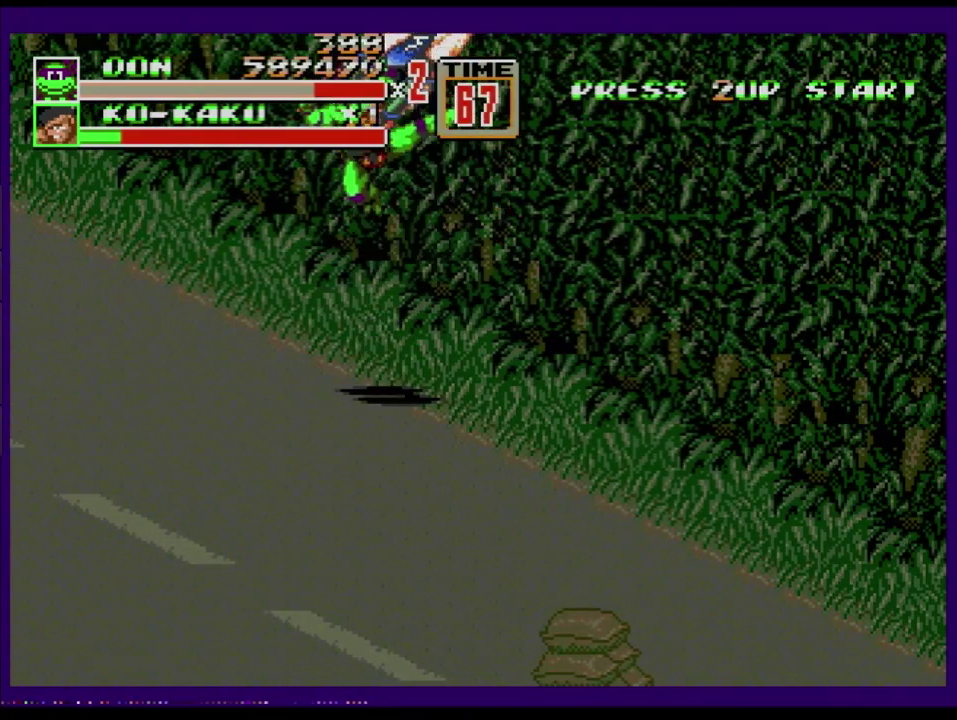
{"buttons": ["DPAD_RIGHT"], "events": [[67, "B", "up"]]}
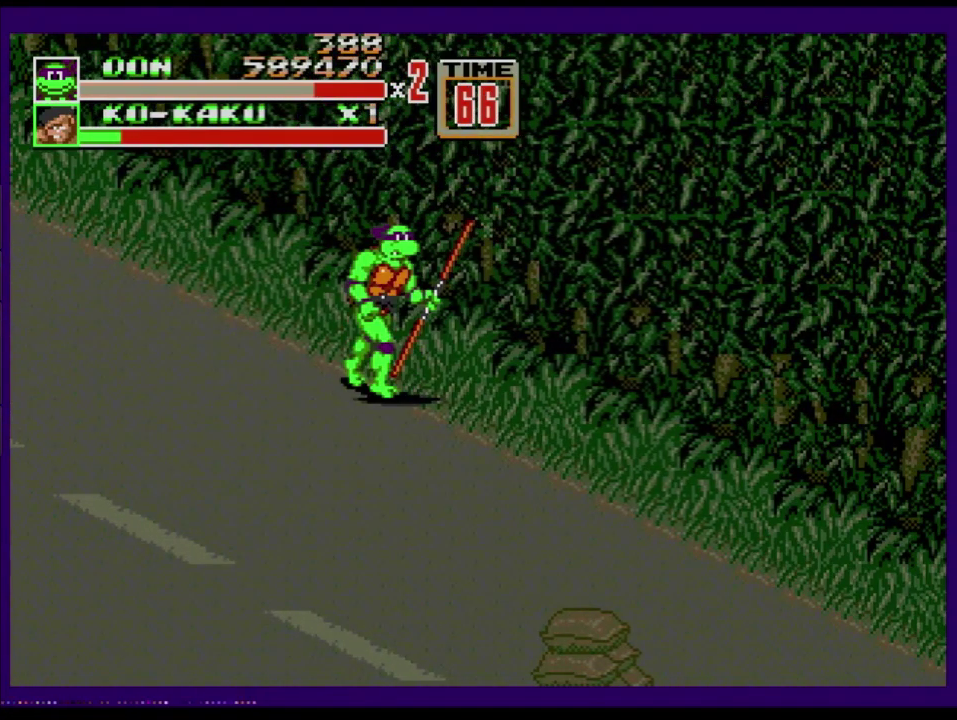
{"buttons": ["C", "DPAD_RIGHT"], "events": [[501, "C", "down"]]}
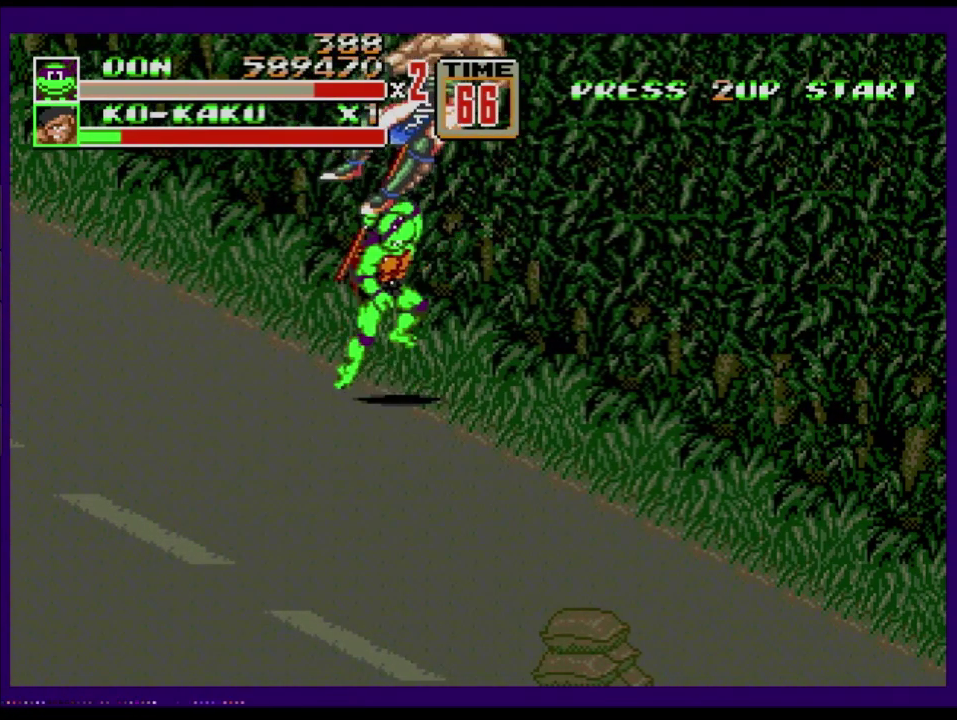
{"buttons": ["B", "DPAD_RIGHT"], "events": [[83, "C", "up"], [117, "B", "down"], [217, "B", "up"], [350, "B", "down"], [417, "B", "up"], [467, "B", "down"]]}
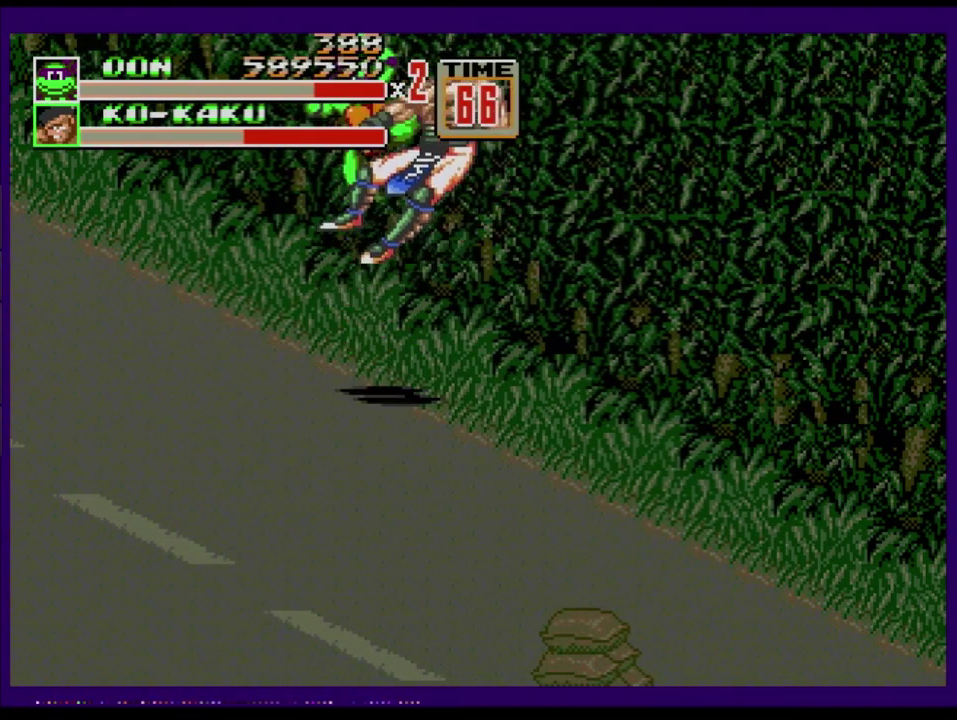
{"buttons": [], "events": [[150, "B", "up"], [317, "DPAD_RIGHT", "up"]]}
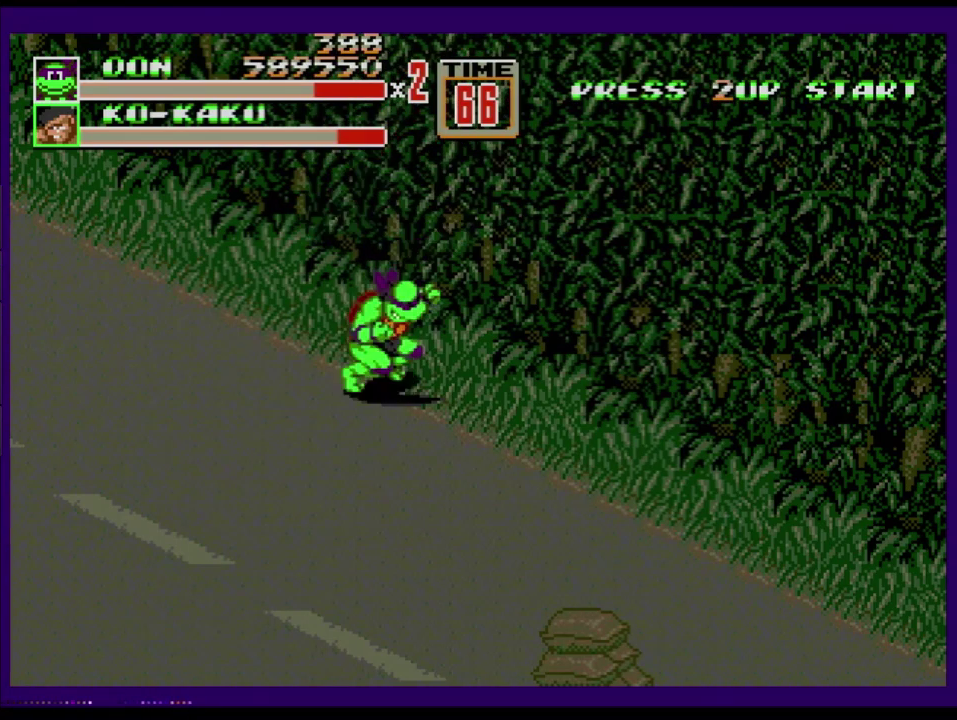
{"buttons": ["DPAD_RIGHT"], "events": [[16, "DPAD_RIGHT", "down"]]}
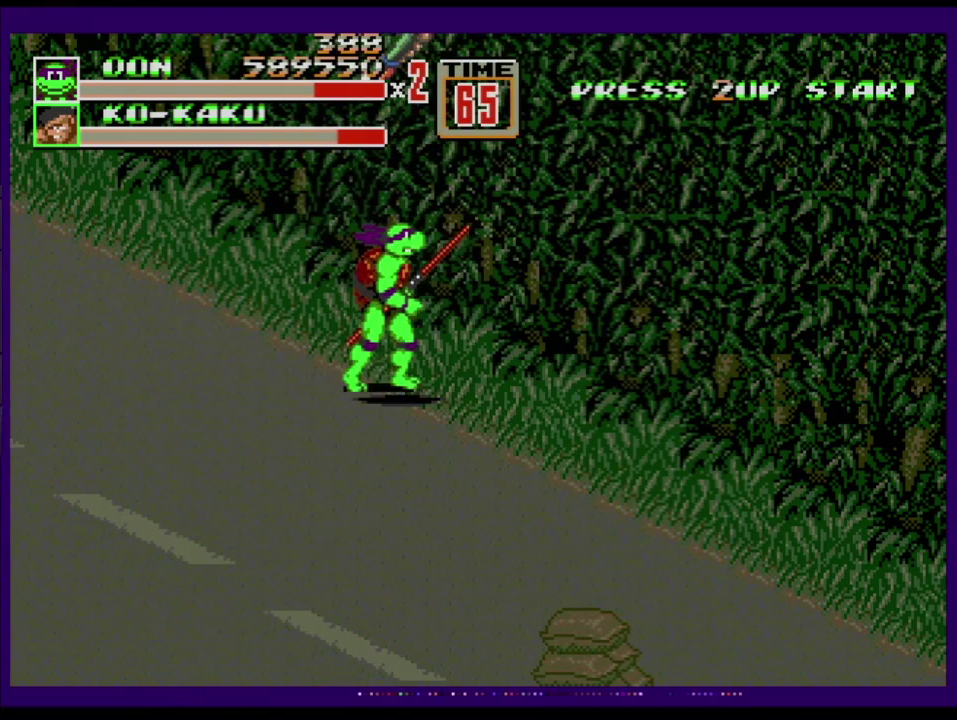
{"buttons": ["B", "DPAD_RIGHT"], "events": [[317, "C", "down"], [434, "C", "up"], [484, "B", "down"]]}
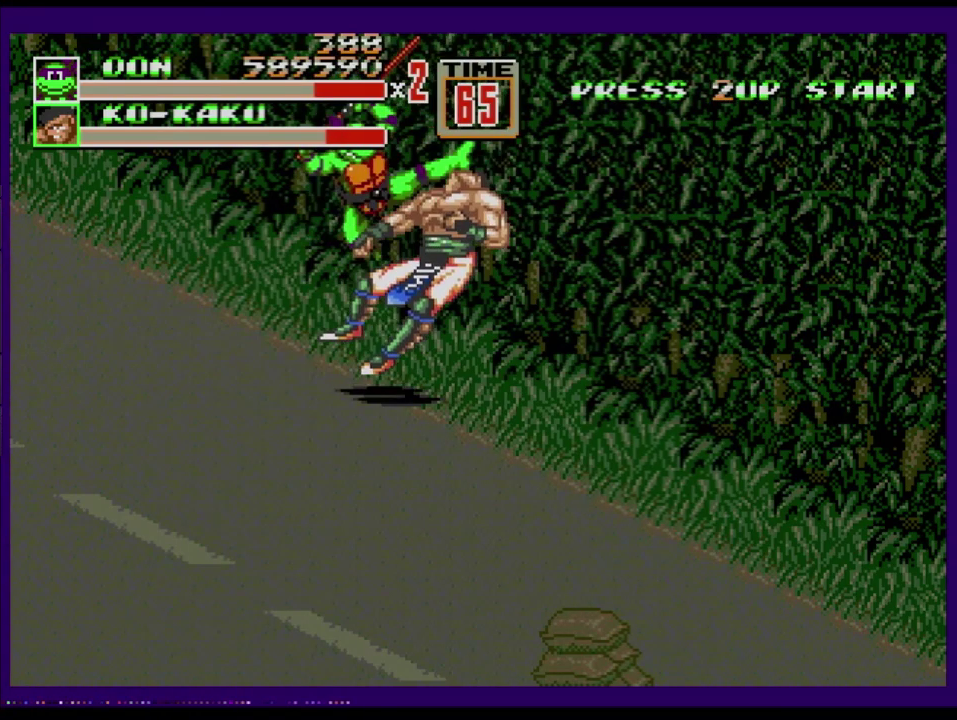
{"buttons": ["DPAD_RIGHT"], "events": [[17, "B", "up"], [67, "B", "down"], [117, "B", "up"], [167, "B", "down"], [250, "B", "up"], [317, "B", "down"], [367, "B", "up"], [400, "B", "down"], [484, "B", "up"]]}
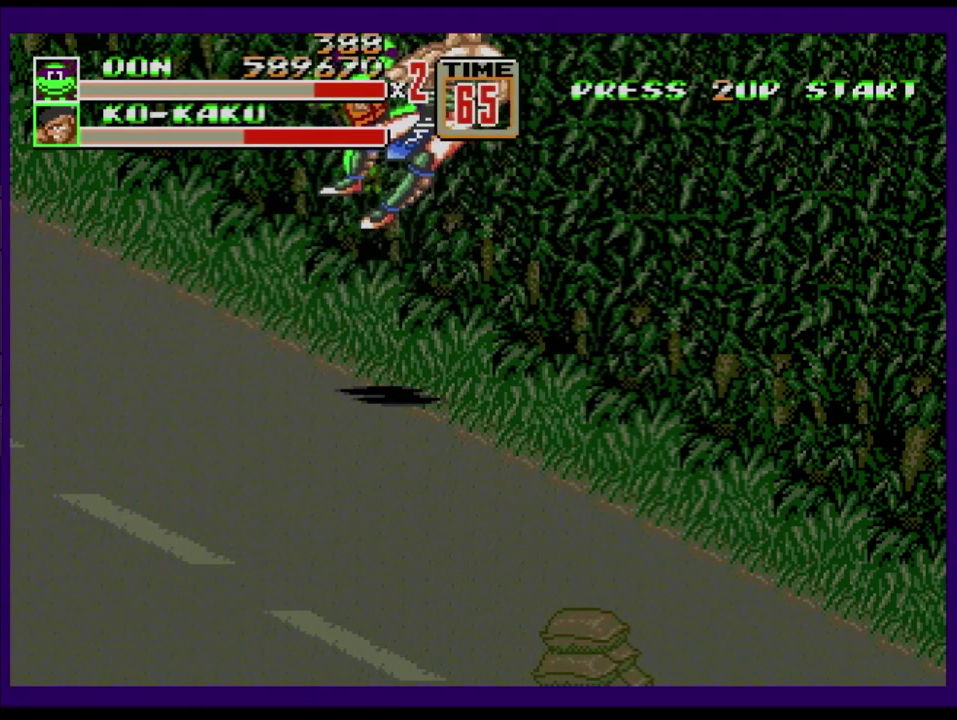
{"buttons": ["DPAD_RIGHT"], "events": []}
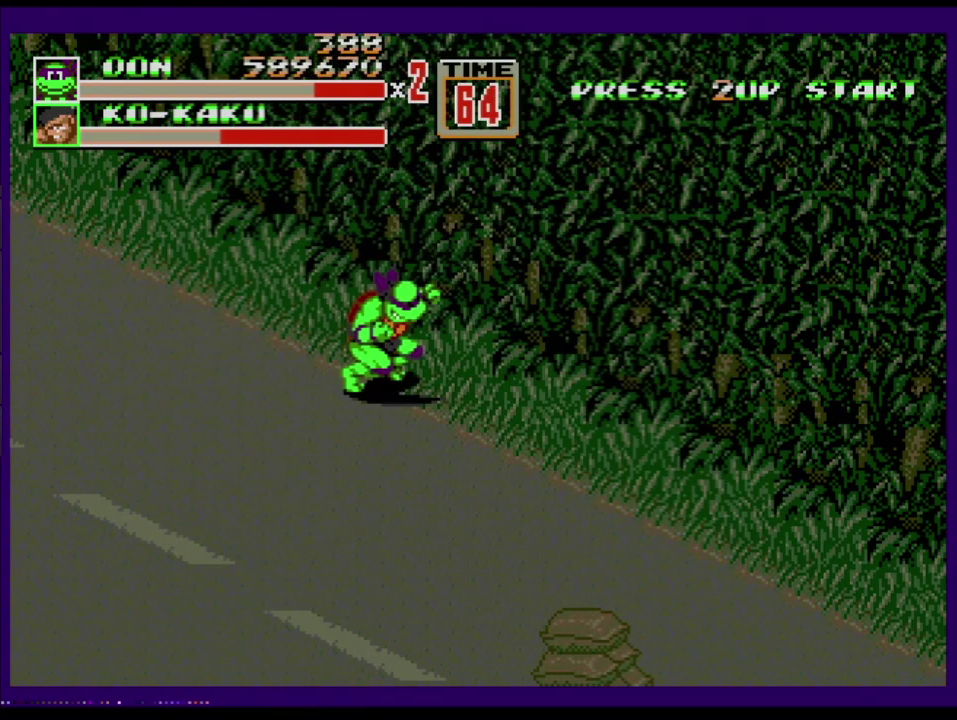
{"buttons": ["DPAD_RIGHT"], "events": []}
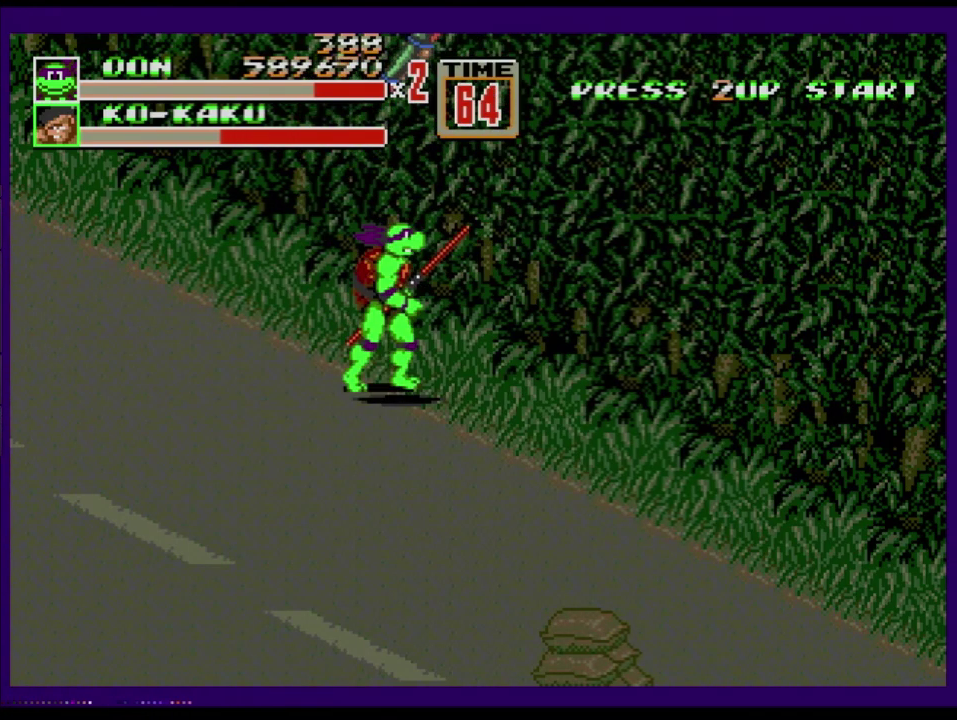
{"buttons": ["DPAD_RIGHT"], "events": [[217, "C", "down"], [284, "C", "up"], [334, "B", "down"], [451, "B", "up"]]}
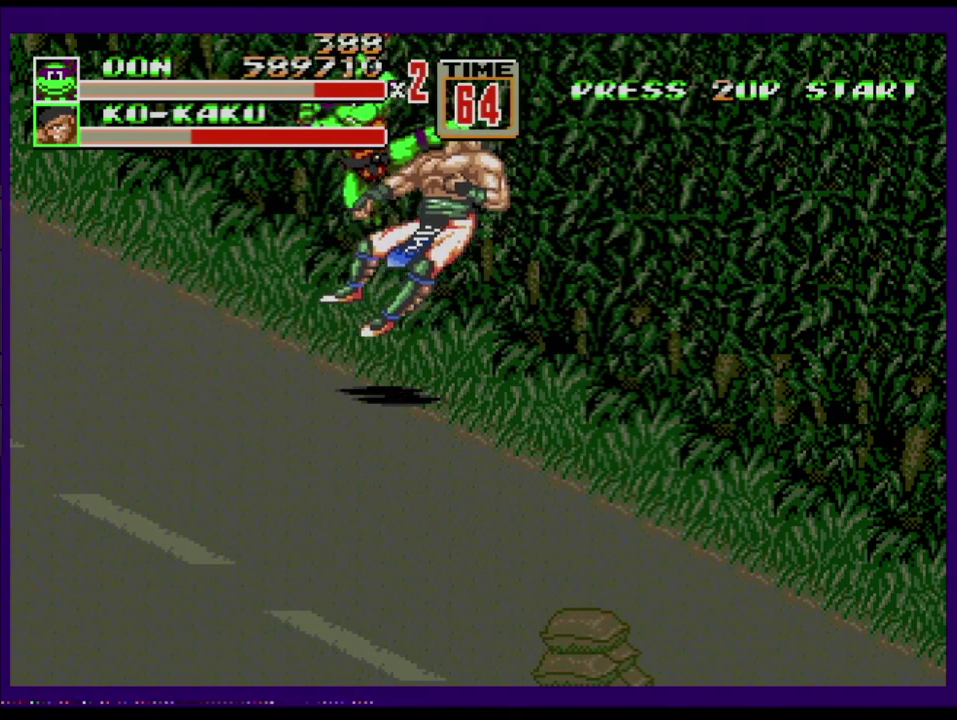
{"buttons": ["DPAD_RIGHT"], "events": [[34, "B", "down"], [117, "B", "up"], [167, "B", "down"], [217, "B", "up"]]}
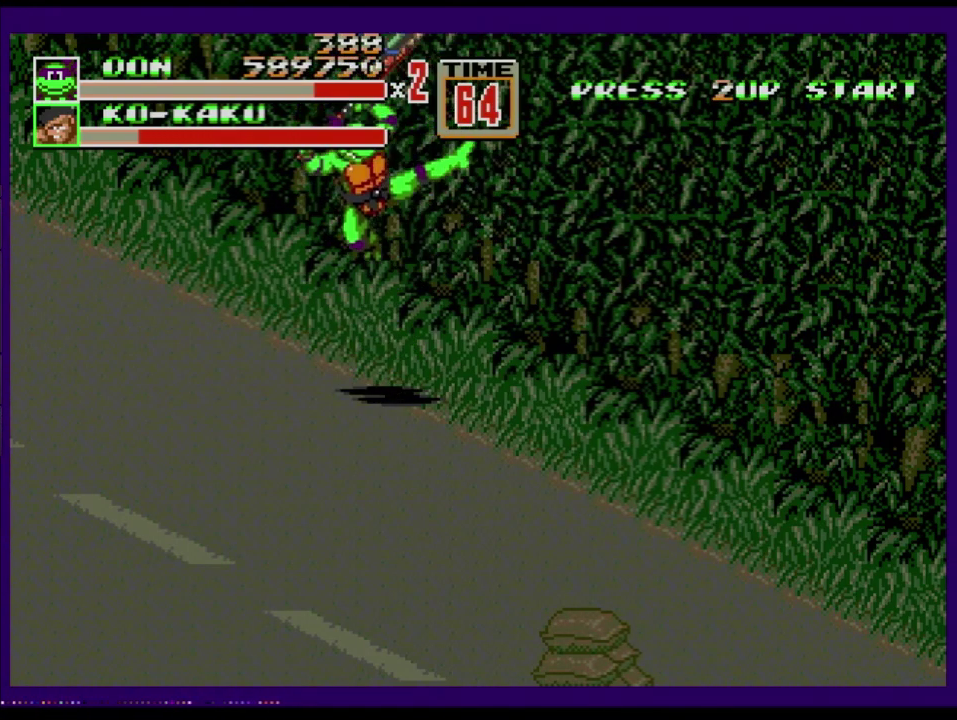
{"buttons": ["DPAD_RIGHT"], "events": []}
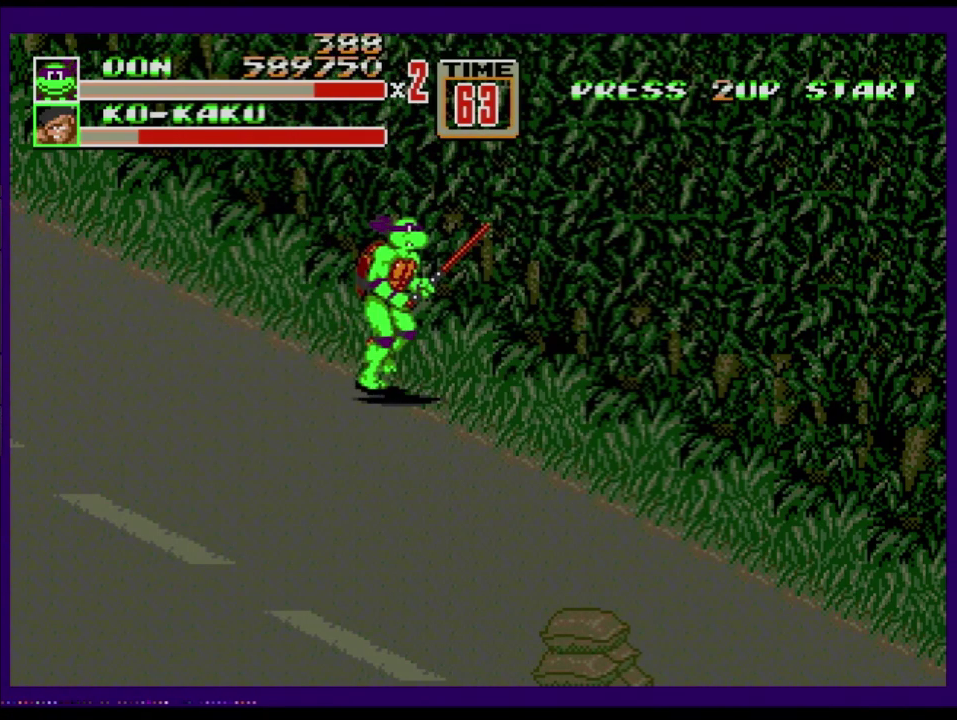
{"buttons": ["C", "DPAD_RIGHT"], "events": [[484, "C", "down"]]}